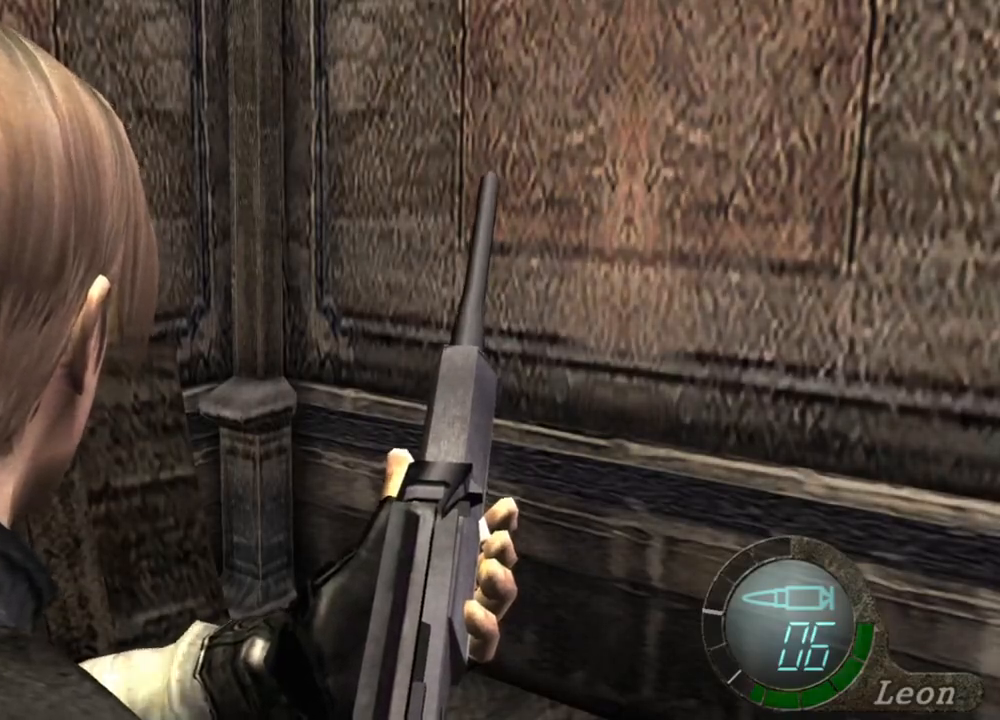
Gameplay with keyboard and mouse; each line is a JSON object with the keys and mouse buttons held at the frame after it. "events" lists presses ("down") and releases ("up") of "1", "2", "3", "4", "5", "a", "alt", "b", "c", "ctrl", "d", "e", "f", "g", "q", "r", "s", "shift", "space", "t", "tab", "tilde", "v", "w", "x", "z", "mouse_left", "mouse_wheel", "mouse_right", "mouse_mb4" and "mouse_mb5" between this image and that frame as [ms after this image, input, new state], when the widget could be followed in between. "mouse_left", "mouse_wheel", "mouse_right", "mouse_mb4", "mouse_mb5" = the "left", "wheel", "right", "mb4", "mb5" buttons of the "mouse" list. No other keys are recorded. "wheel" means that the mouse wheel is clicked or scrolled. Mouse movement is not recorded.
{"keys": ["e", "shift", "w"], "mouse": [], "events": [[33, "shift", "down"], [33, "w", "down"], [200, "e", "down"], [300, "e", "up"], [400, "e", "down"]]}
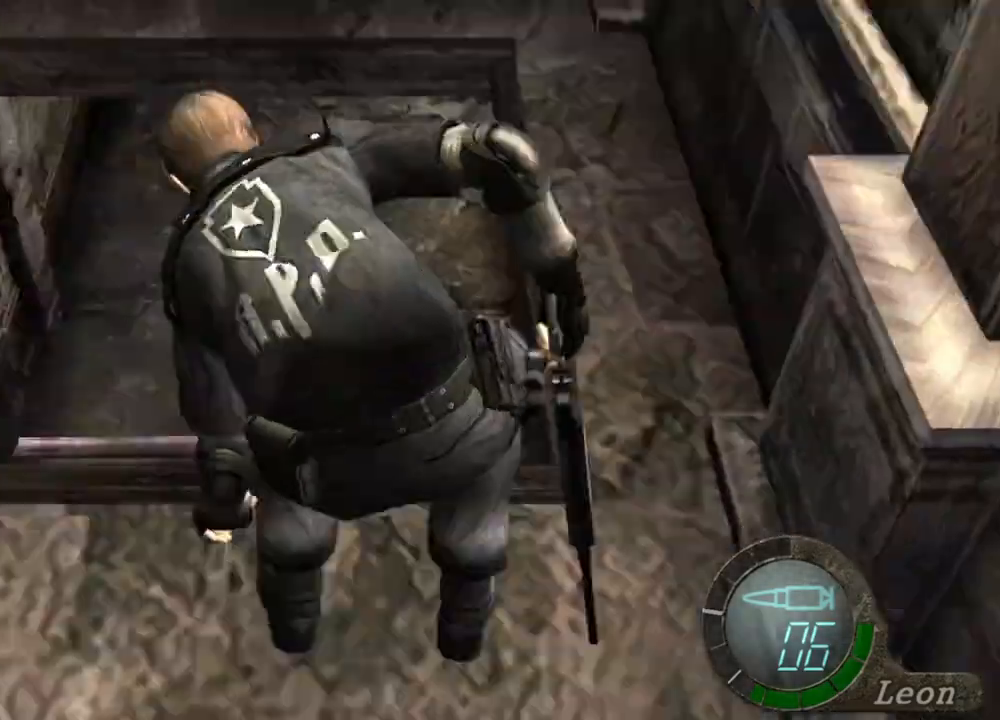
{"keys": ["shift", "w"], "mouse": [], "events": [[67, "e", "up"], [133, "e", "down"], [367, "e", "up"], [400, "e", "down"], [500, "e", "up"]]}
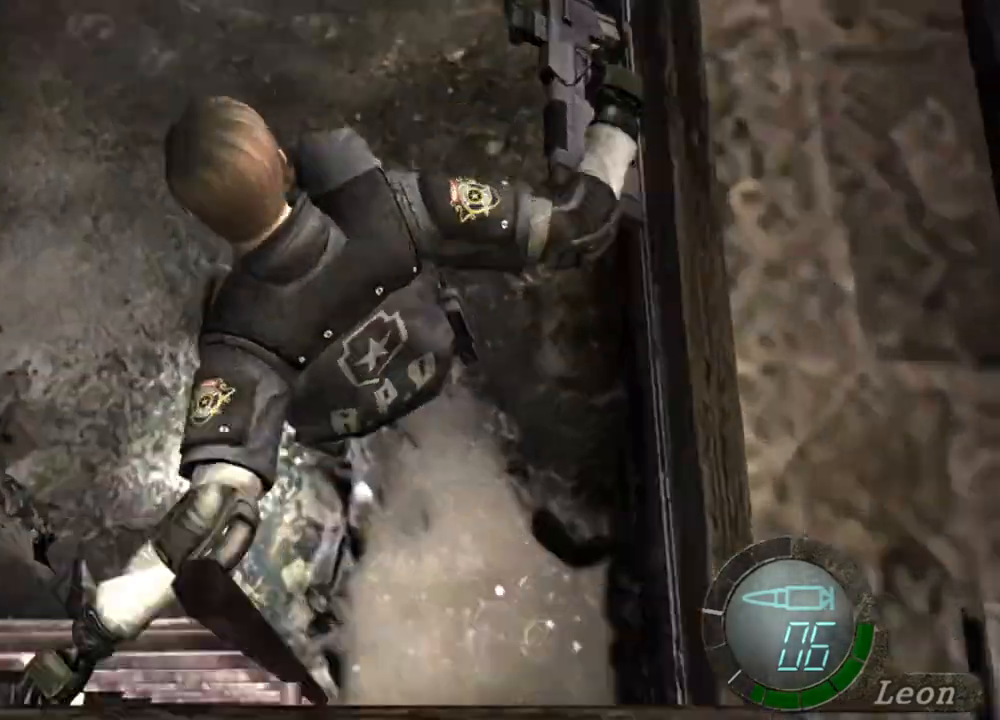
{"keys": [], "mouse": [], "events": [[200, "e", "down"], [300, "e", "up"], [467, "shift", "up"], [467, "w", "up"]]}
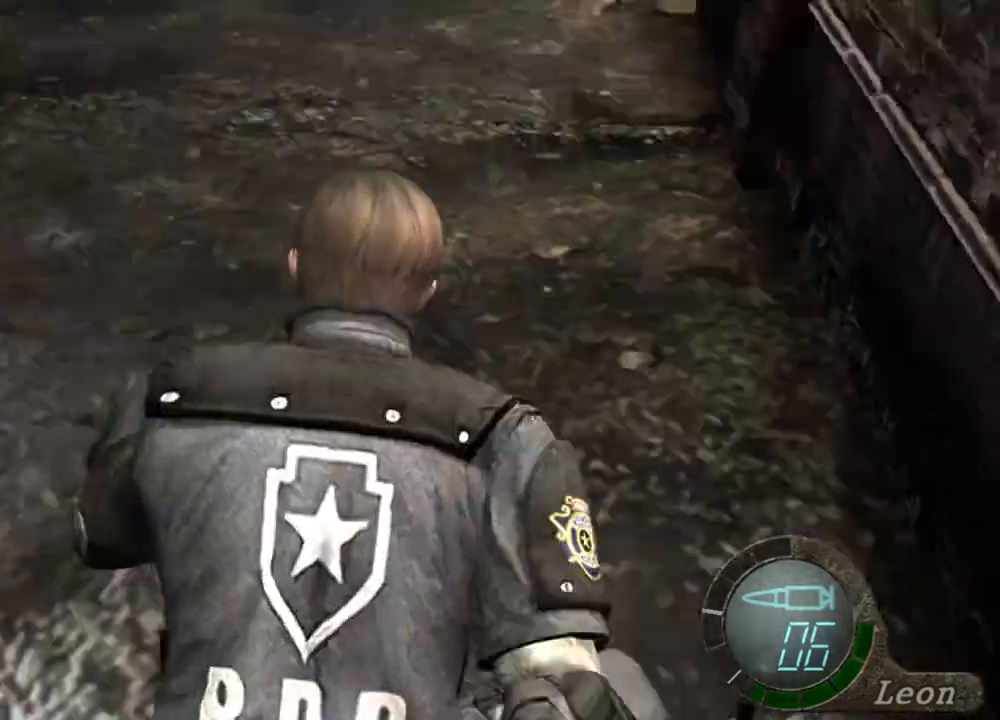
{"keys": [], "mouse": [], "events": []}
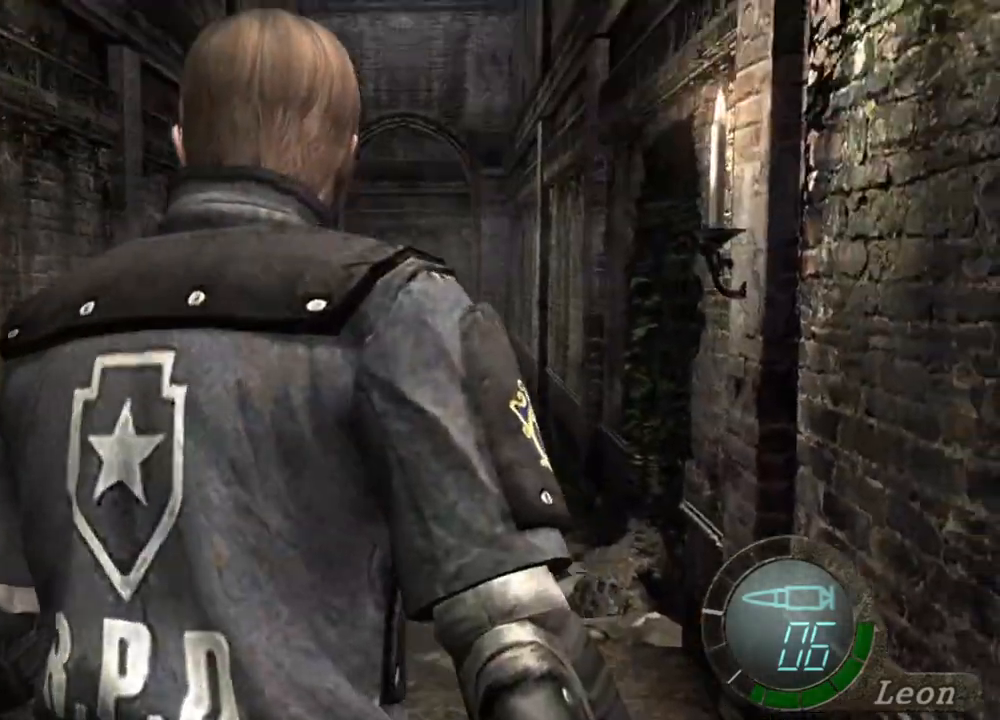
{"keys": ["shift", "w"], "mouse": [], "events": [[300, "w", "down"], [367, "shift", "down"]]}
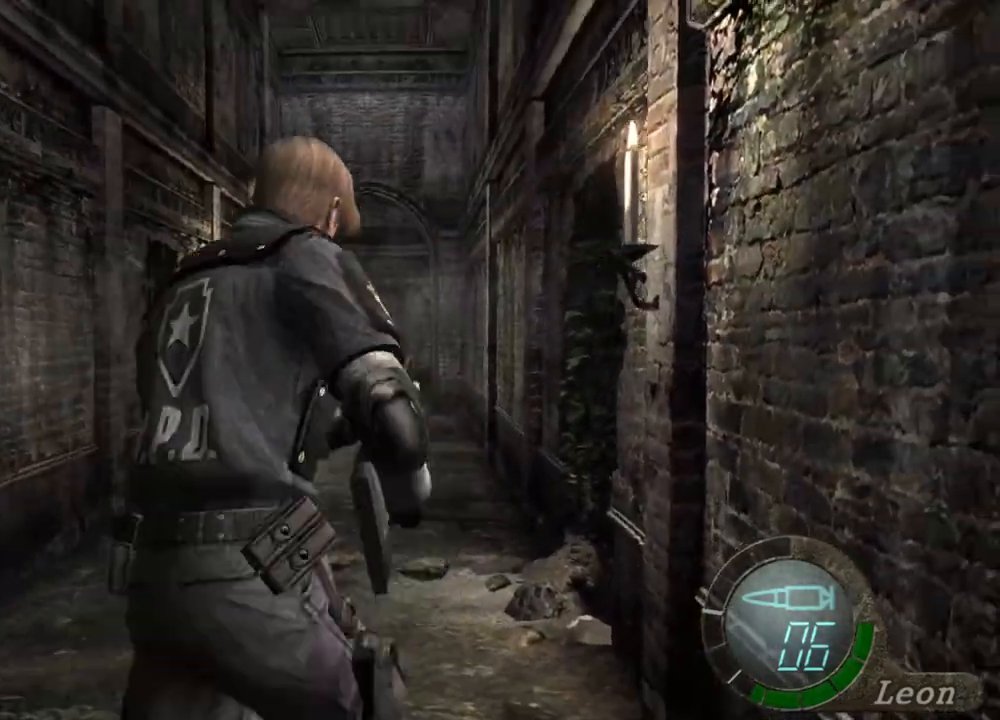
{"keys": ["shift", "w"], "mouse": [], "events": []}
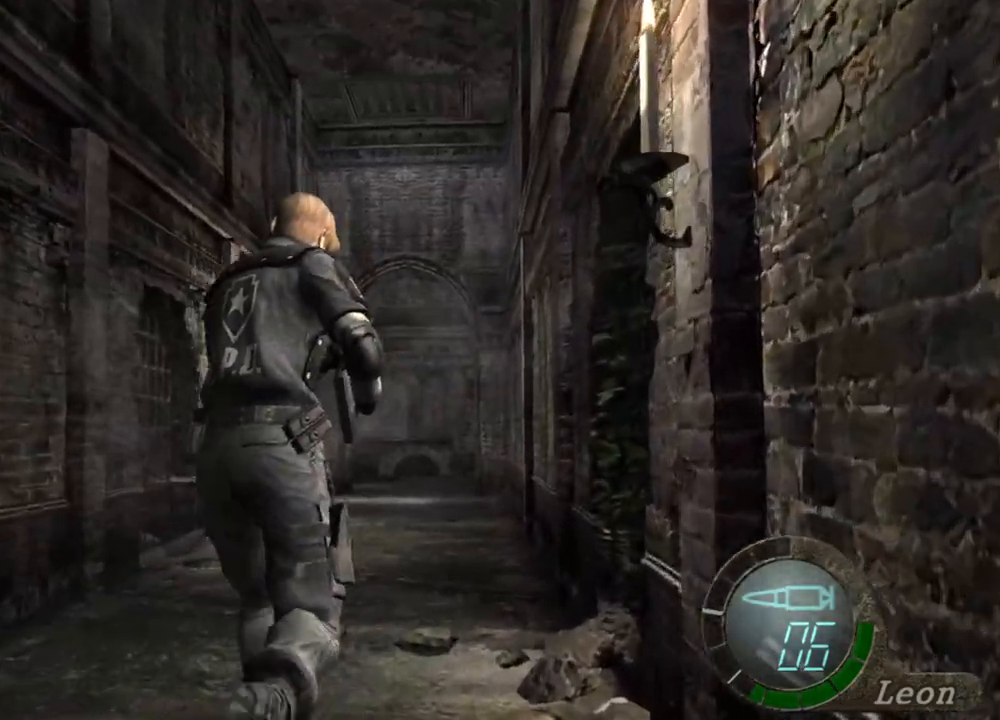
{"keys": ["shift", "w"], "mouse": [], "events": []}
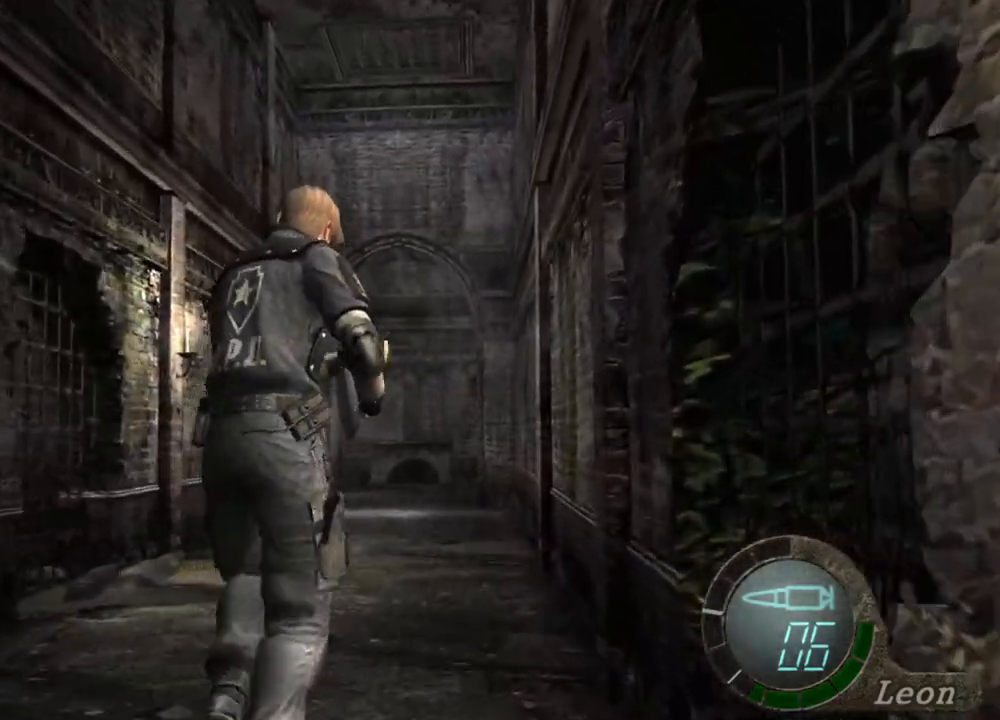
{"keys": ["shift", "w"], "mouse": [], "events": []}
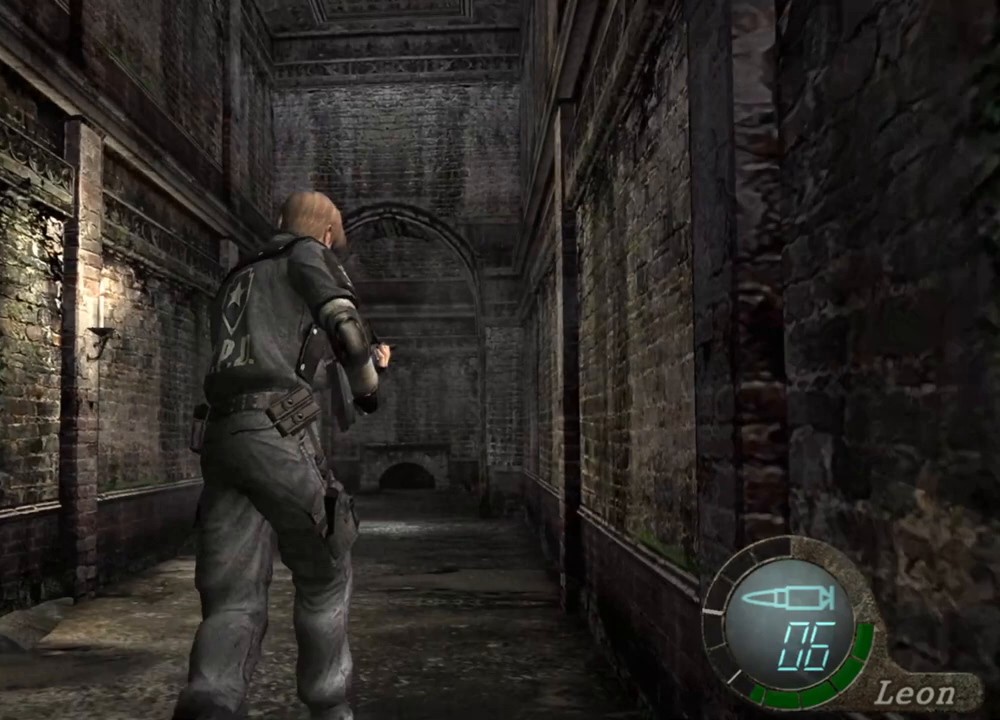
{"keys": ["shift", "w"], "mouse": [], "events": []}
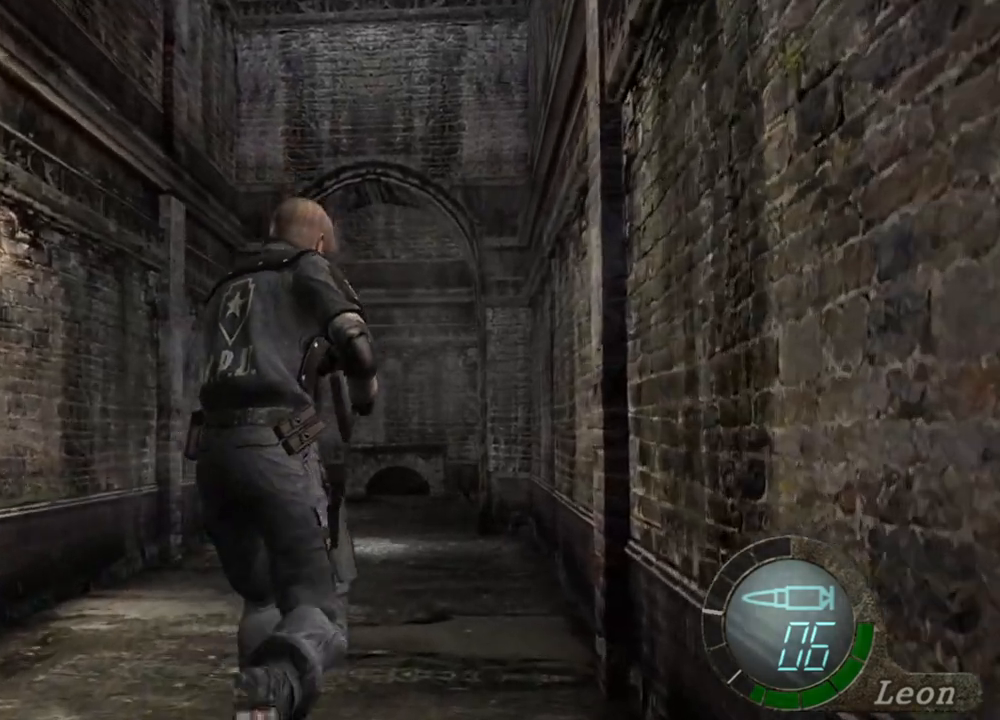
{"keys": ["shift", "w"], "mouse": [], "events": []}
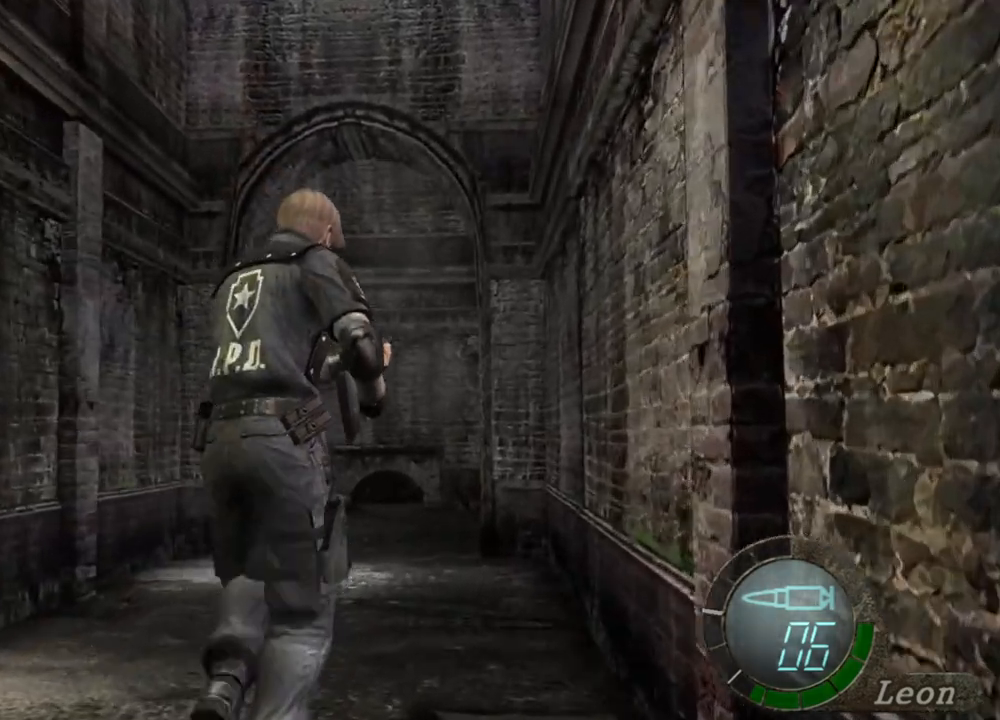
{"keys": ["shift", "w"], "mouse": [], "events": []}
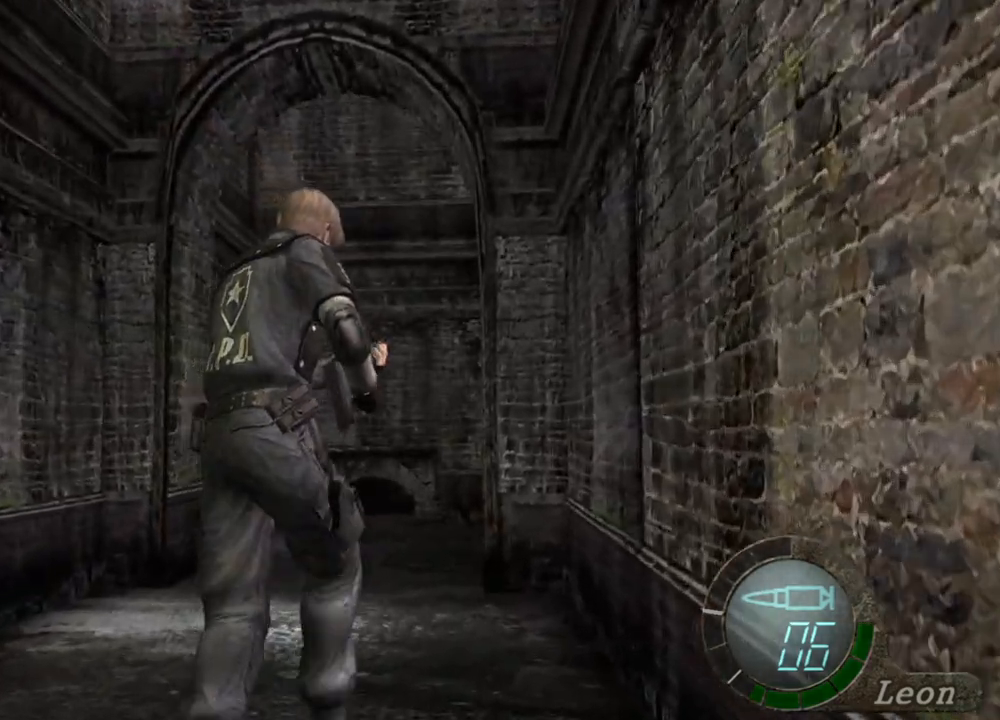
{"keys": ["shift", "w"], "mouse": [], "events": []}
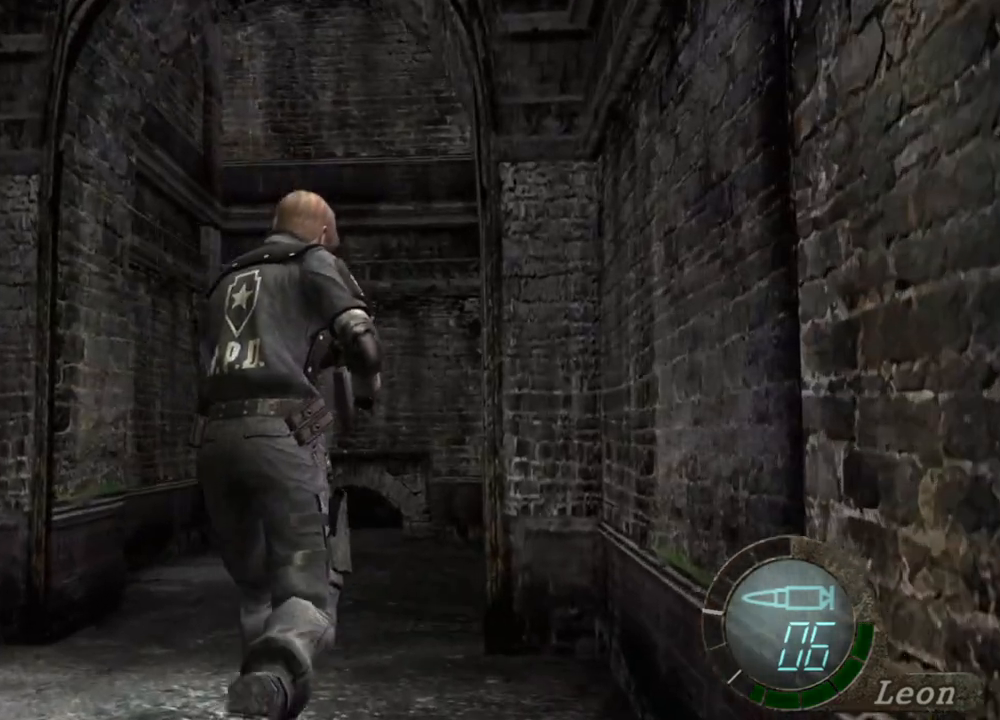
{"keys": [], "mouse": [], "events": [[100, "shift", "up"], [100, "w", "up"]]}
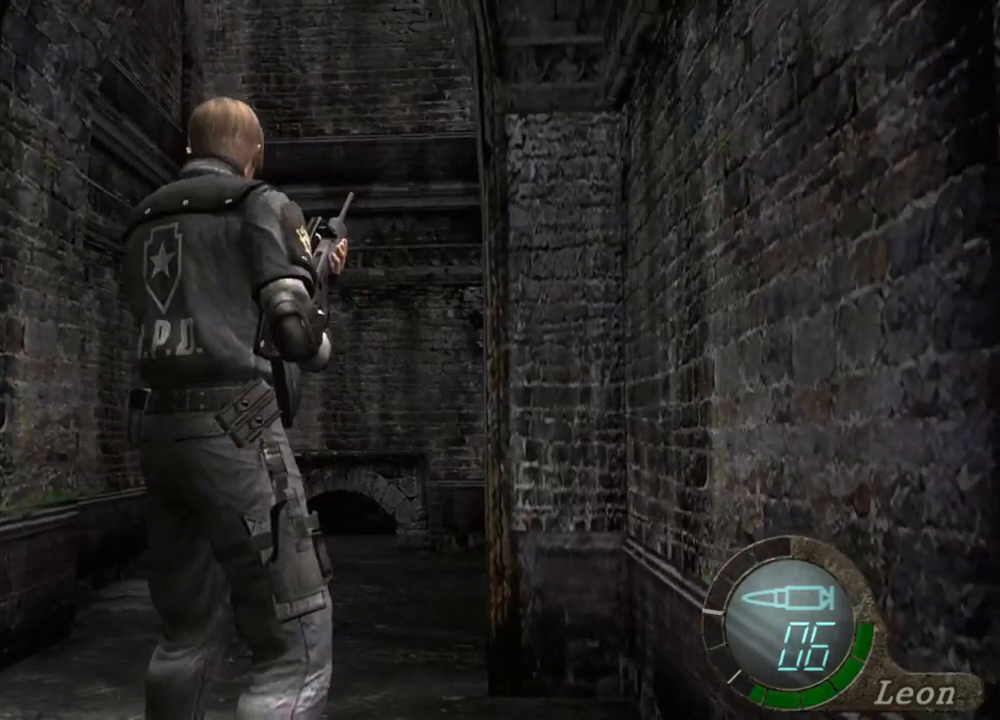
{"keys": [], "mouse": [], "events": []}
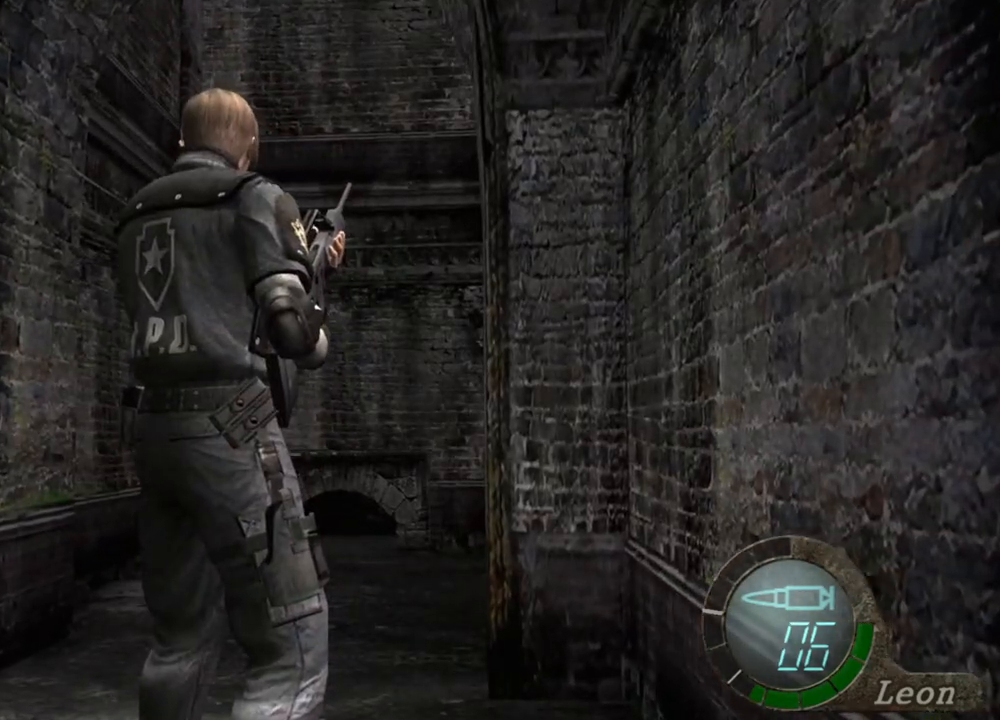
{"keys": [], "mouse": [], "events": []}
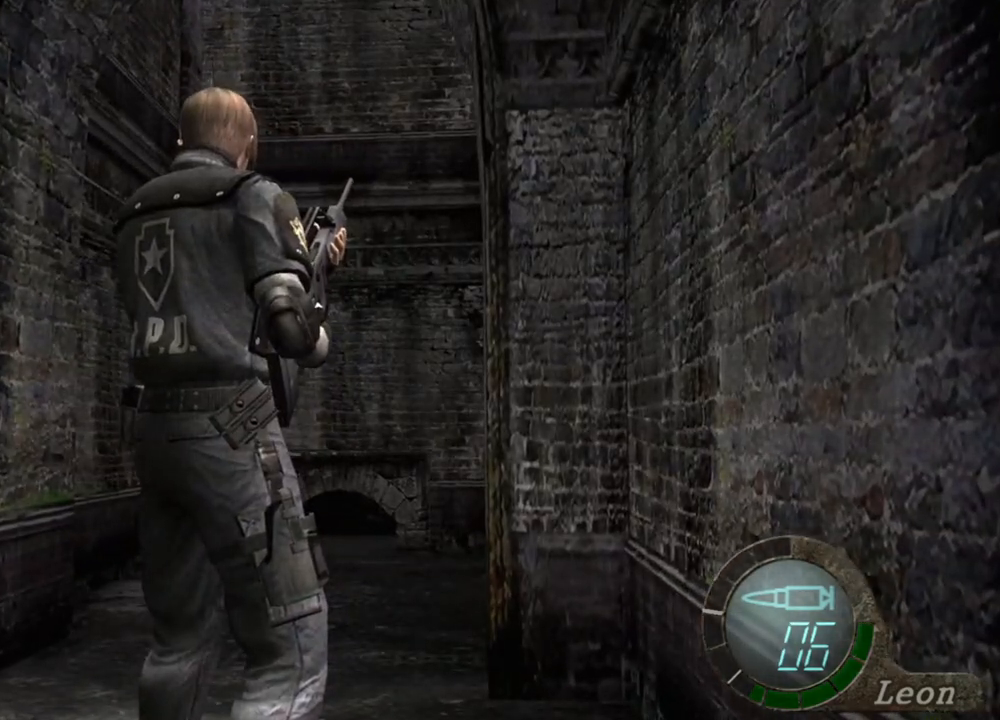
{"keys": [], "mouse": [], "events": []}
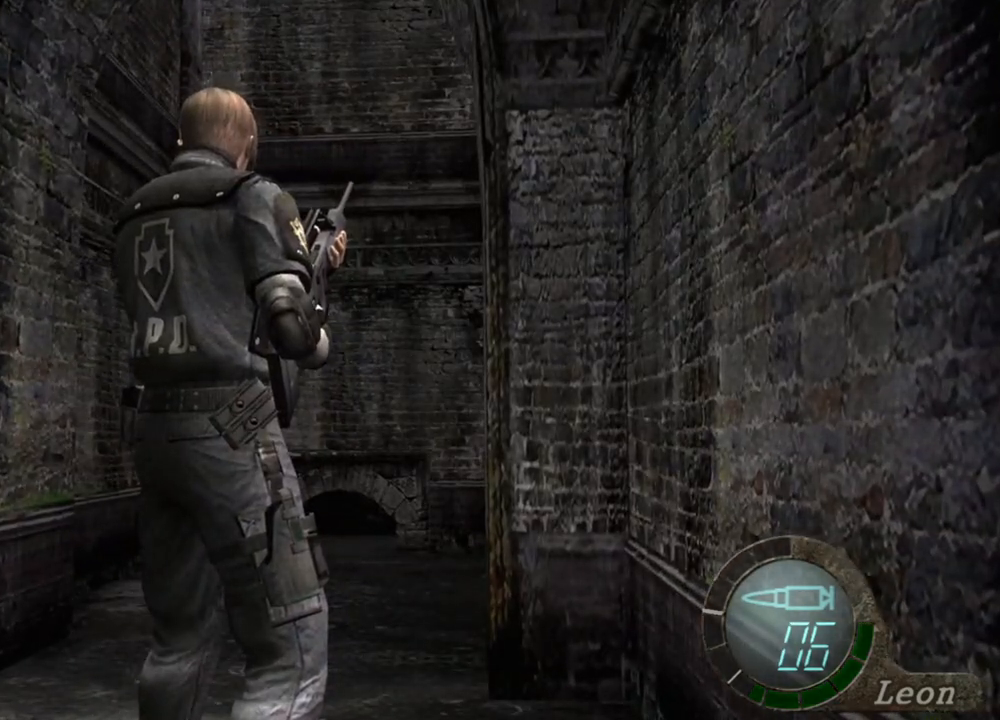
{"keys": ["w"], "mouse": [], "events": [[133, "w", "down"]]}
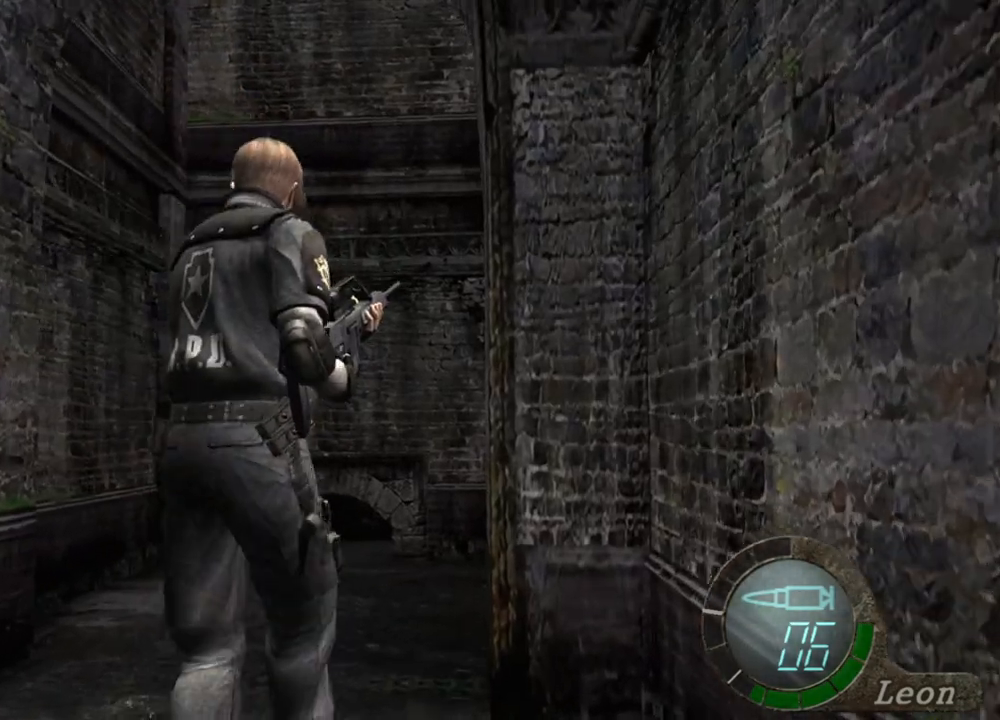
{"keys": ["shift", "w"], "mouse": [], "events": [[433, "shift", "down"]]}
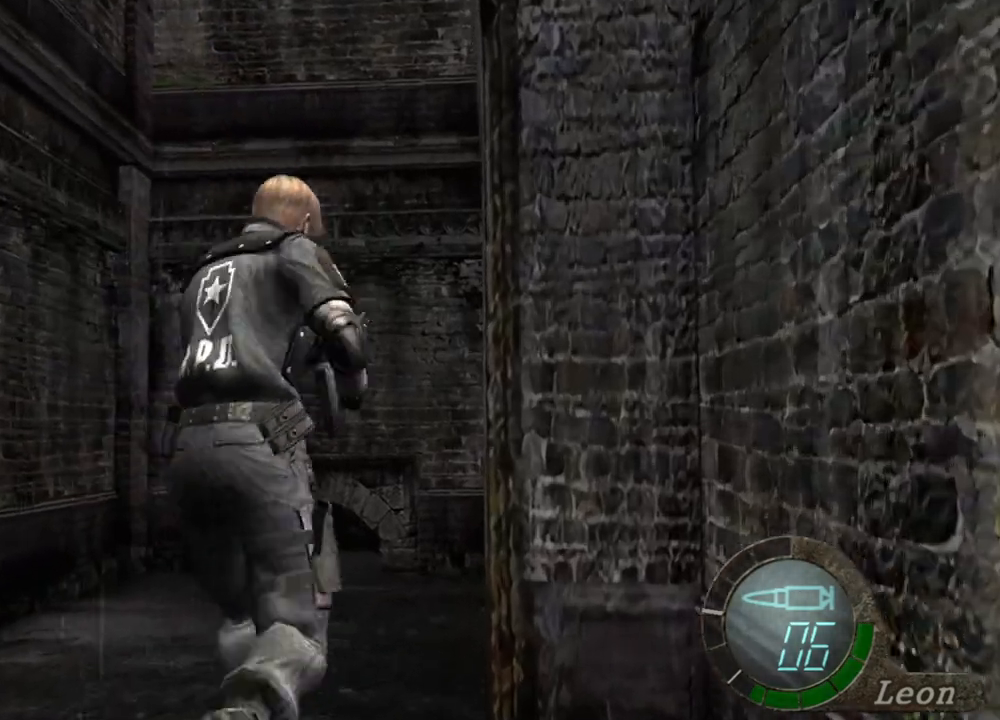
{"keys": ["shift", "w"], "mouse": [], "events": []}
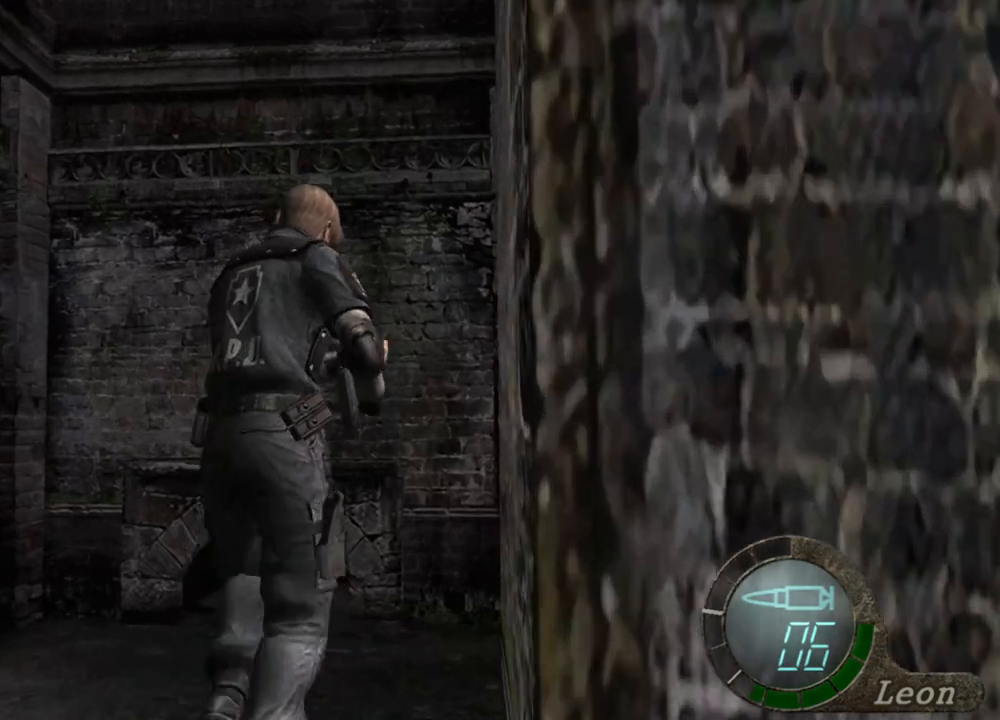
{"keys": ["shift", "w"], "mouse": [], "events": []}
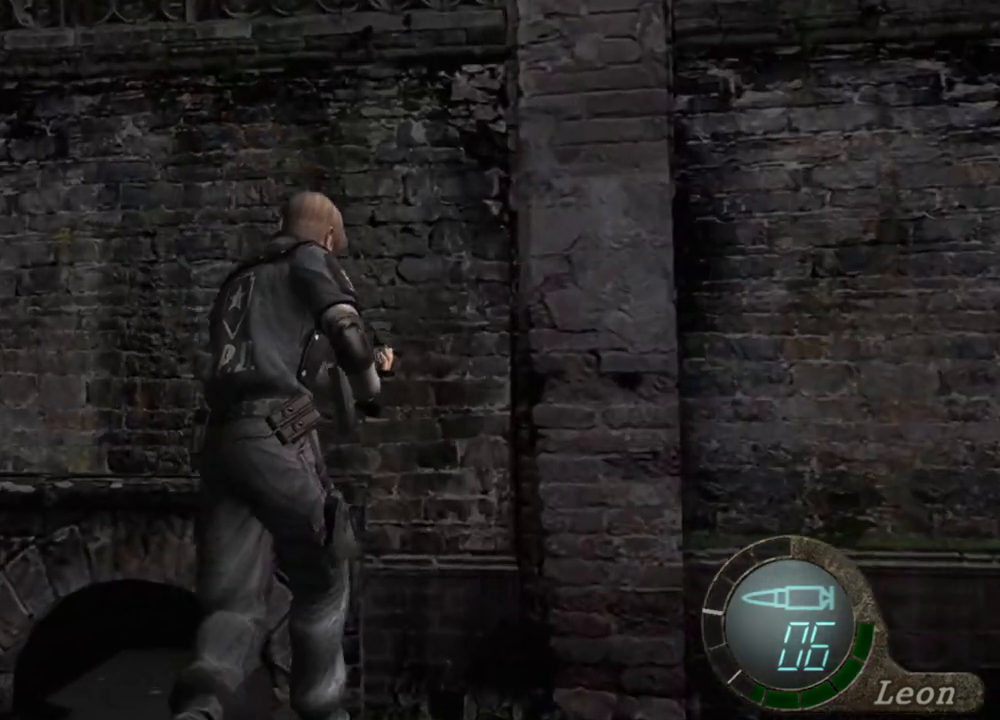
{"keys": ["shift", "w"], "mouse": [], "events": []}
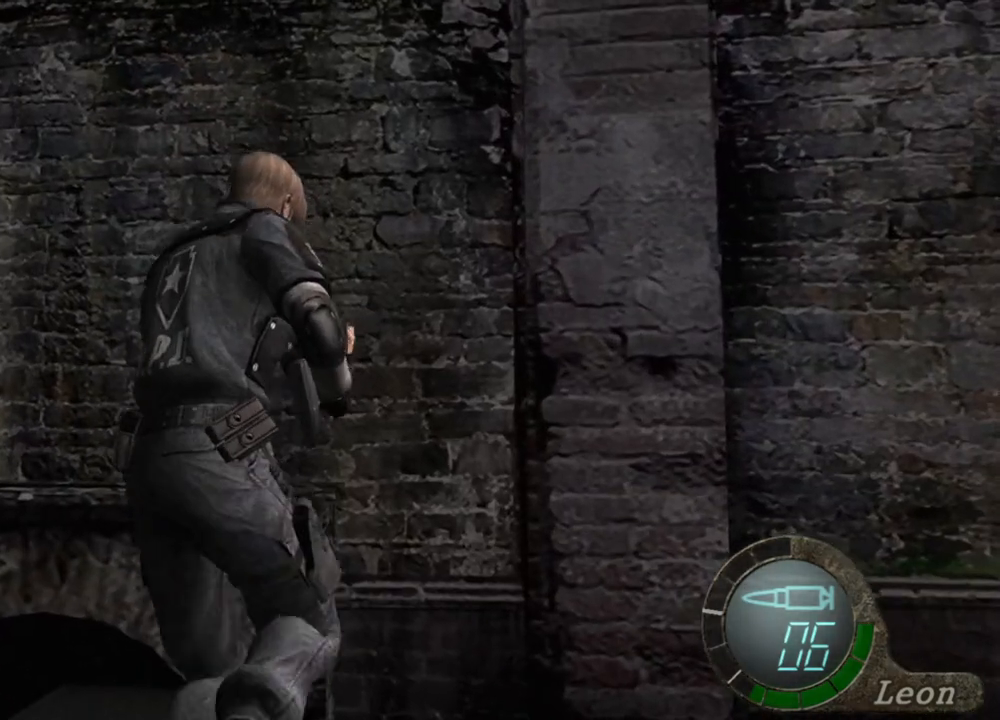
{"keys": ["shift", "w"], "mouse": [], "events": []}
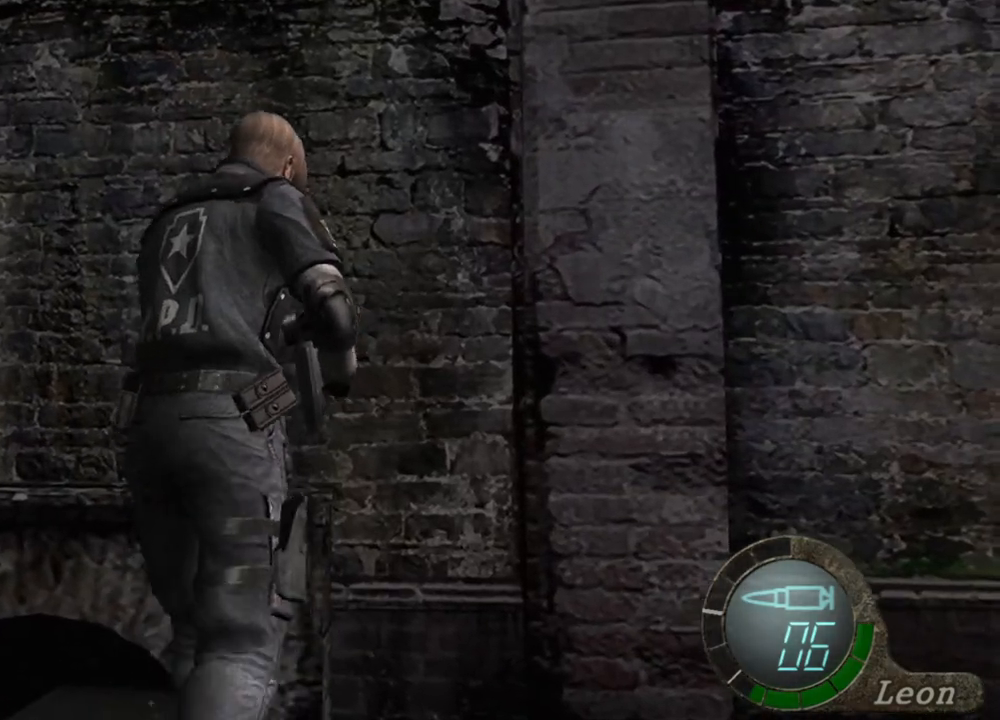
{"keys": ["shift", "w"], "mouse": [], "events": []}
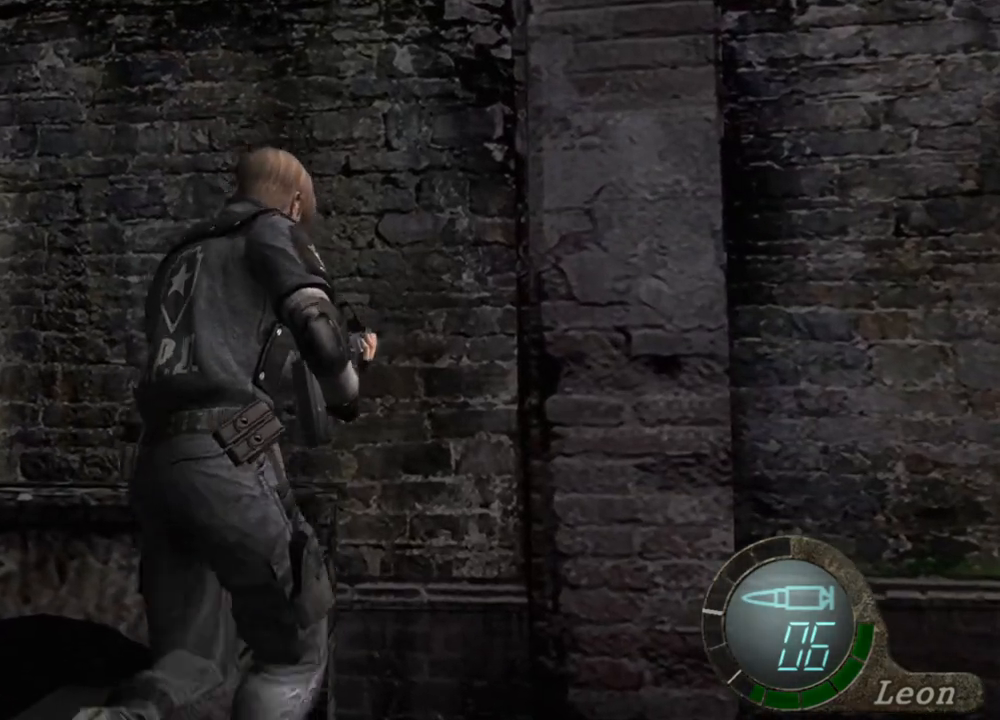
{"keys": [], "mouse": [], "events": [[333, "shift", "up"], [333, "w", "up"]]}